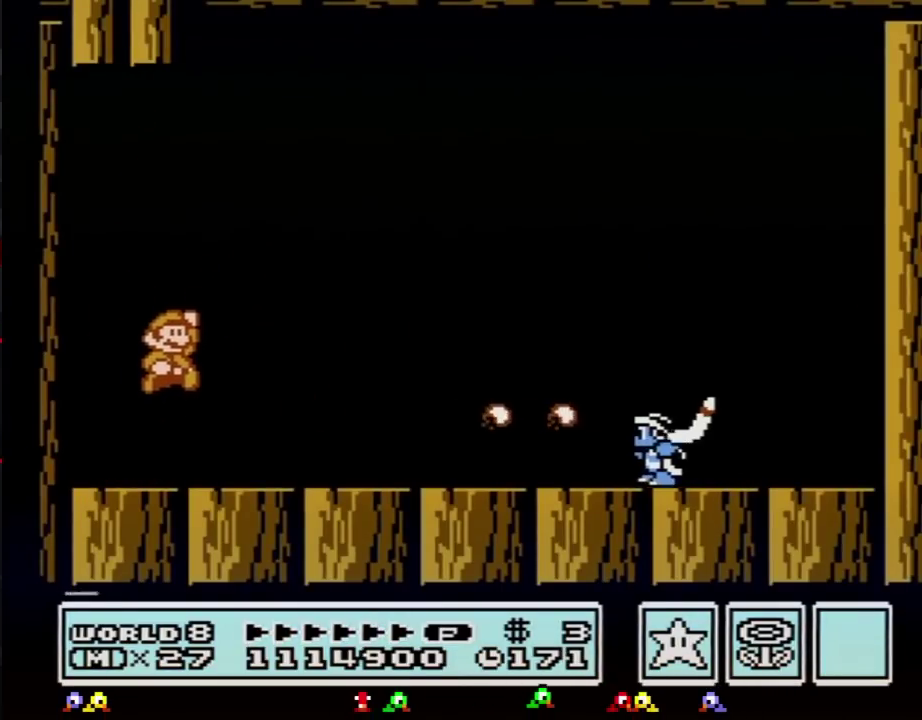
Gameplay with a controller (Nintendo layout); each line is a JSON object with the inputs held at the frame after it. "events" lists button and stick changes between this image and that frame as [ms after this image, input, new state], when the widget could be followed in between. Not read: L3 R3.
{"buttons": ["B", "DPAD_RIGHT"], "events": [[16, "DPAD_RIGHT", "up"], [50, "DPAD_RIGHT", "down"], [83, "DPAD_RIGHT", "up"], [300, "DPAD_RIGHT", "down"]]}
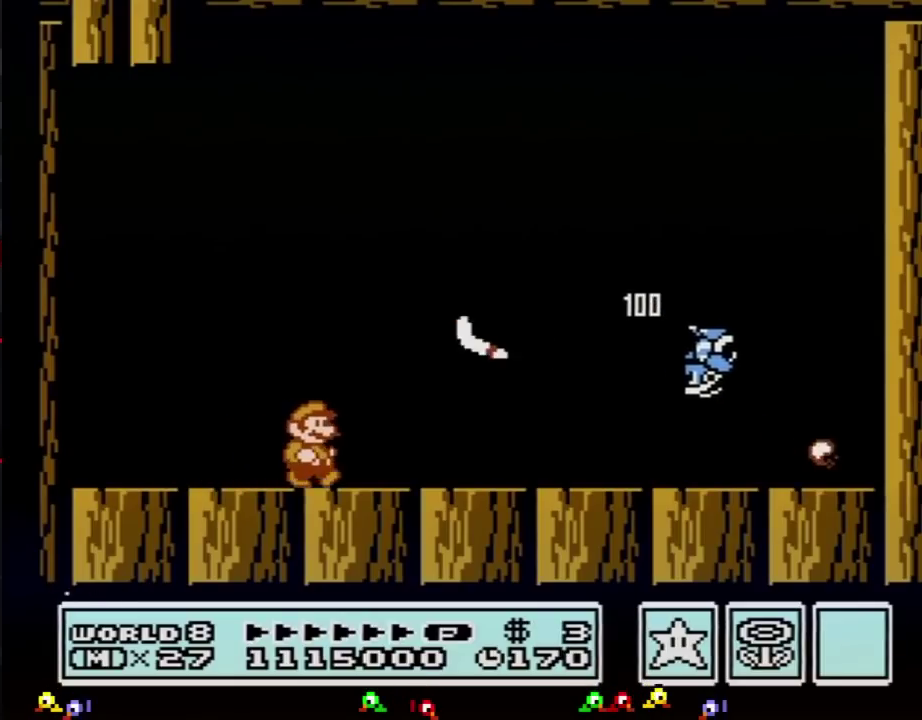
{"buttons": ["B", "DPAD_RIGHT"]}
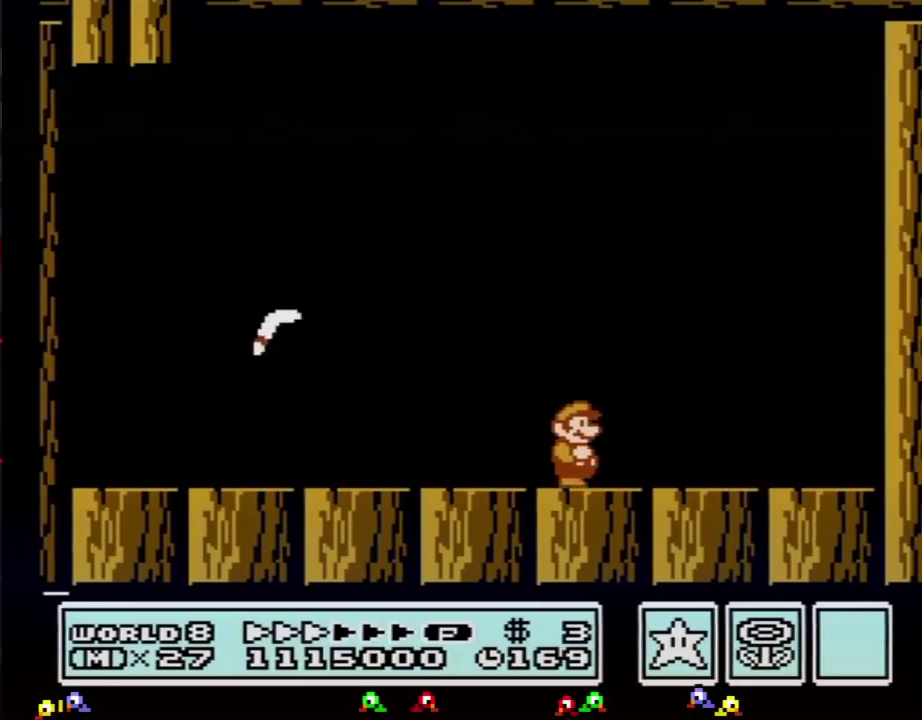
{"buttons": ["B", "DPAD_RIGHT"]}
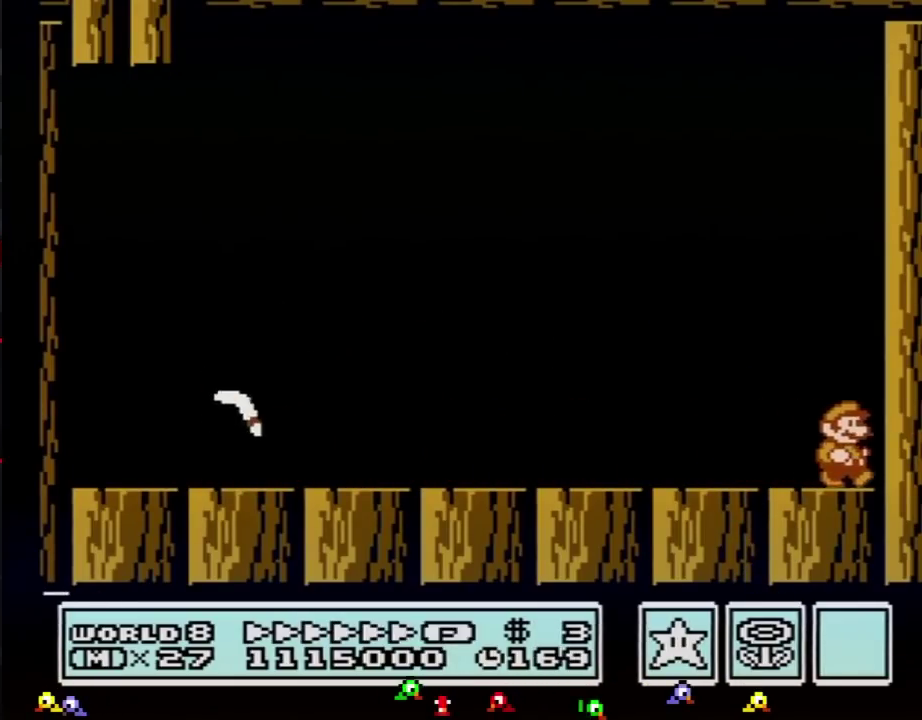
{"buttons": ["B"], "events": [[117, "DPAD_RIGHT", "up"], [167, "DPAD_LEFT", "down"], [267, "DPAD_LEFT", "up"]]}
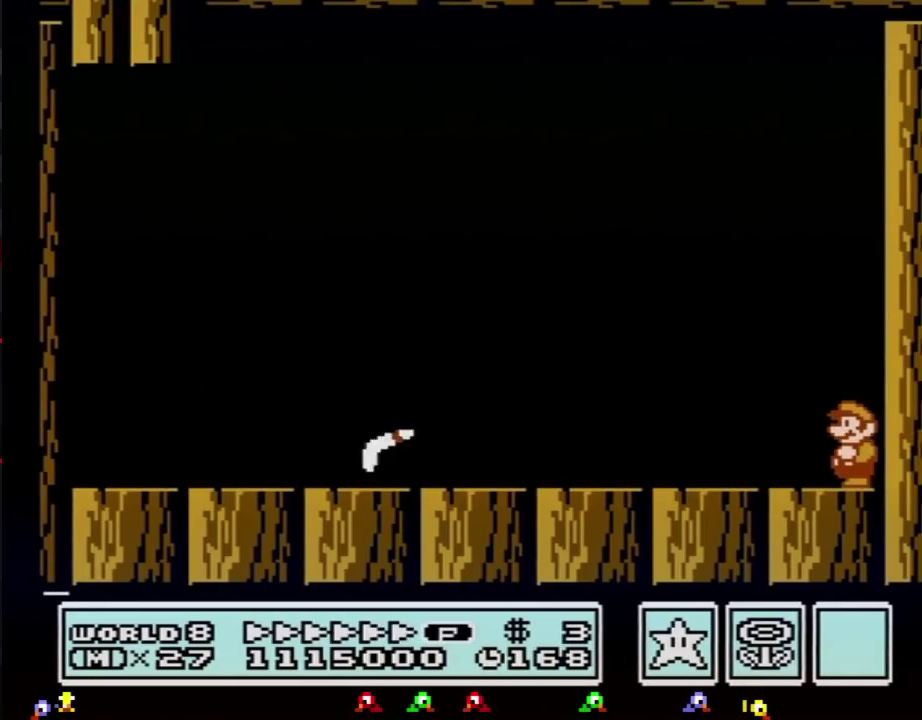
{"buttons": ["B", "DPAD_LEFT"], "events": [[484, "DPAD_LEFT", "down"]]}
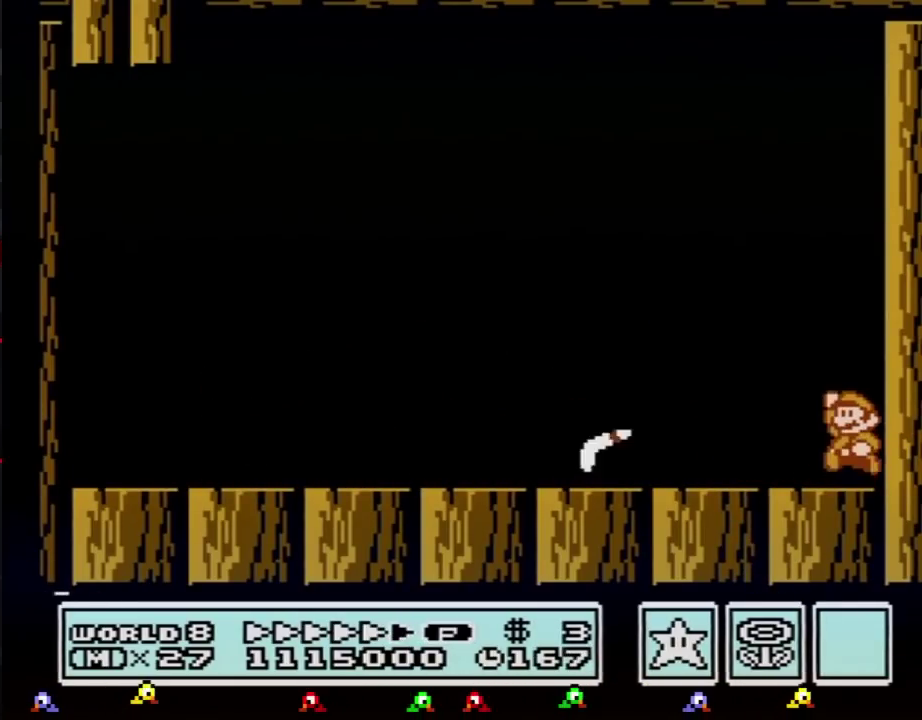
{"buttons": ["B", "DPAD_LEFT"], "events": [[84, "A", "down"], [301, "A", "up"], [401, "DPAD_LEFT", "up"], [484, "DPAD_LEFT", "down"]]}
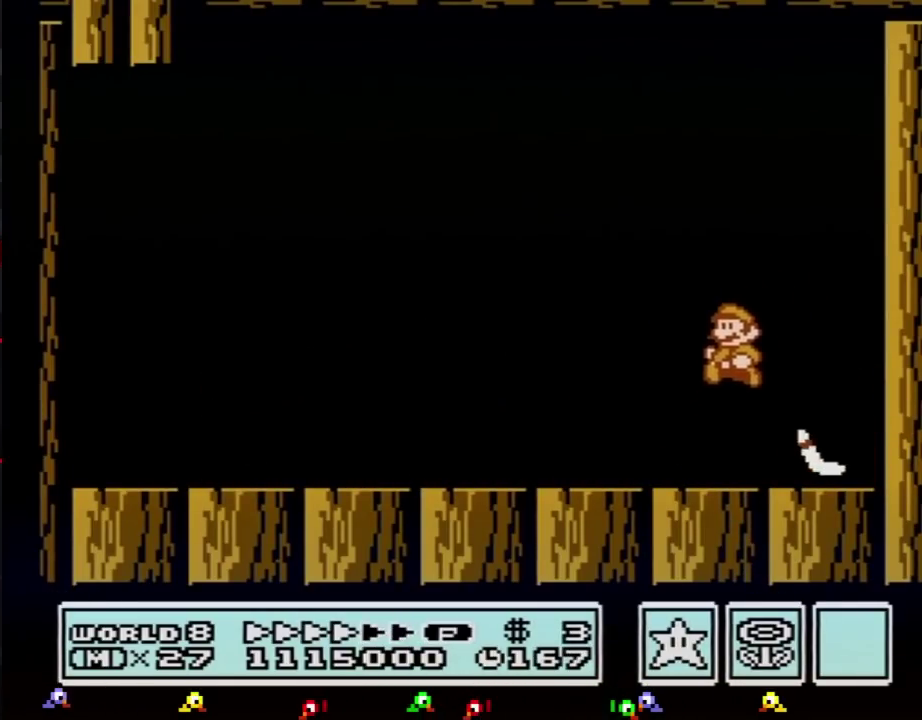
{"buttons": ["B", "DPAD_LEFT"], "events": [[83, "DPAD_DOWN", "down"], [167, "DPAD_DOWN", "up"]]}
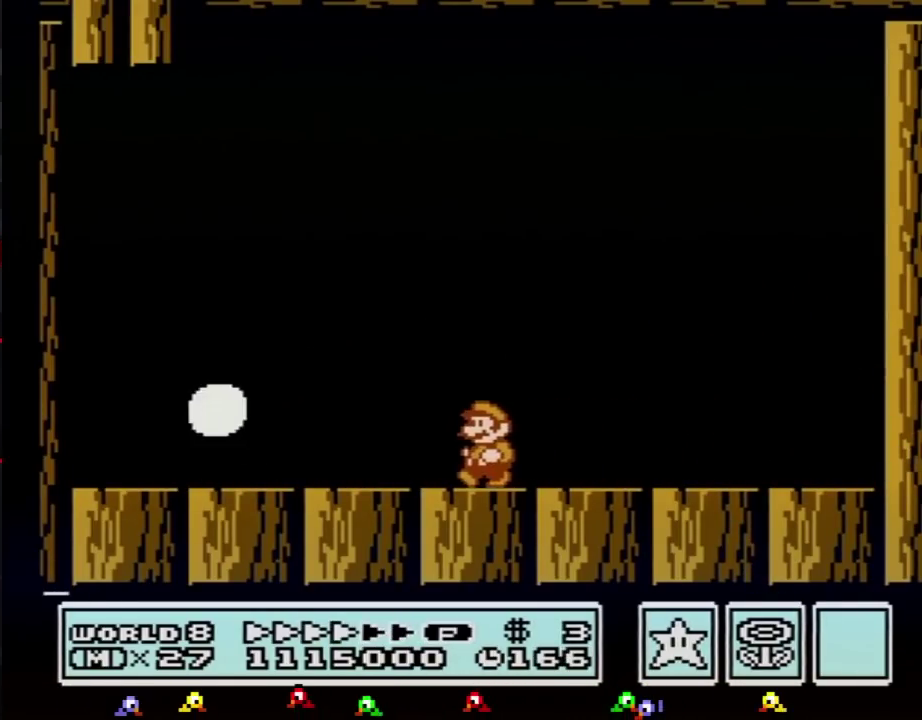
{"buttons": ["B", "DPAD_LEFT"]}
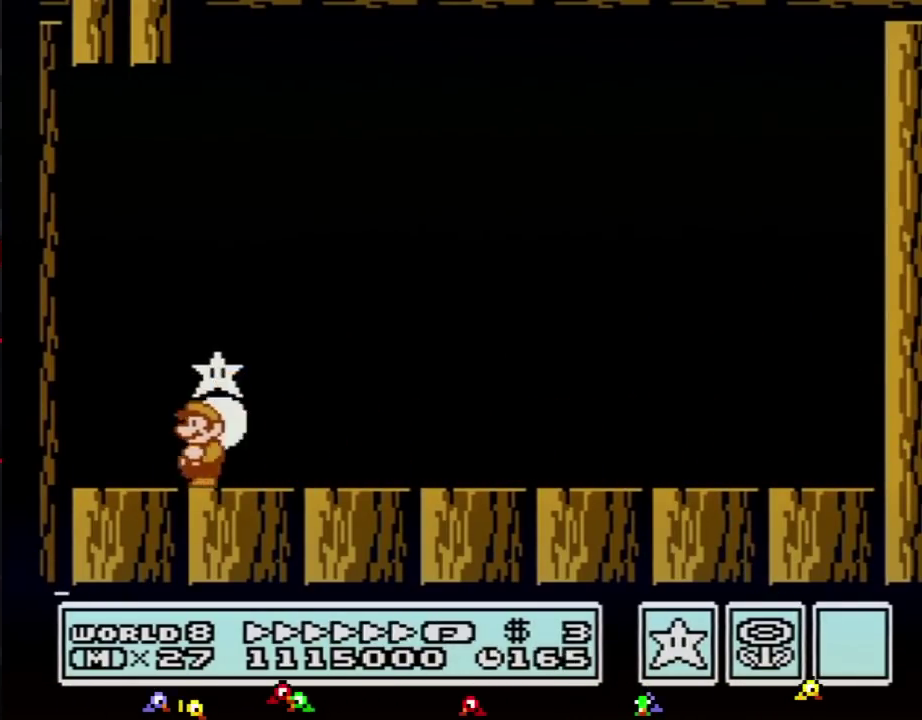
{"buttons": ["A", "B", "DPAD_RIGHT"], "events": [[200, "DPAD_DOWN", "down"], [233, "A", "down"], [233, "DPAD_DOWN", "up"], [267, "DPAD_DOWN", "down"], [300, "DPAD_DOWN", "up"], [300, "DPAD_LEFT", "up"], [300, "DPAD_RIGHT", "down"]]}
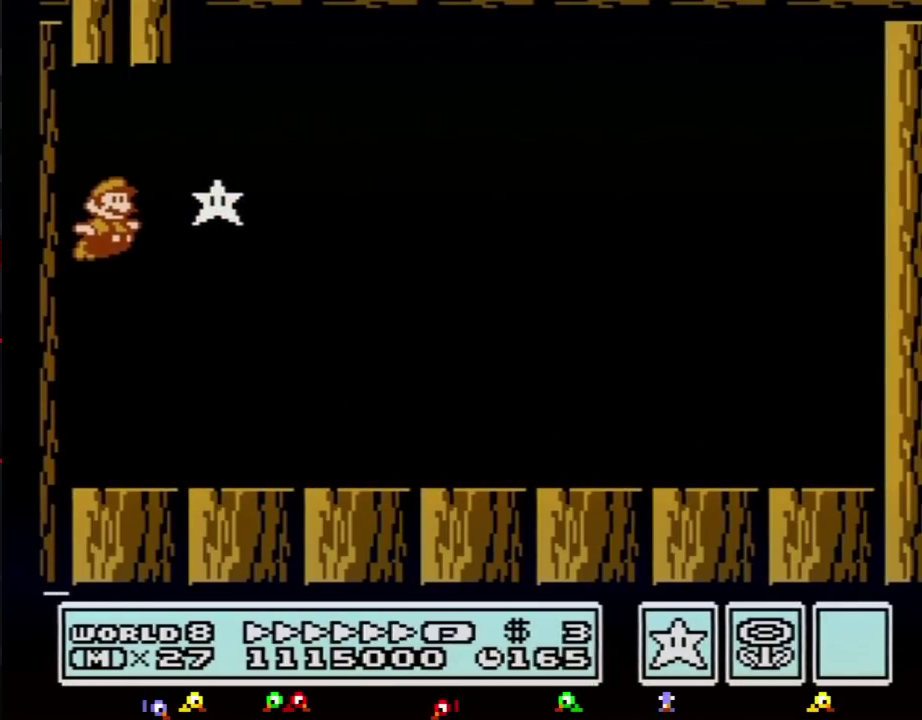
{"buttons": ["B", "DPAD_RIGHT"], "events": [[134, "A", "up"]]}
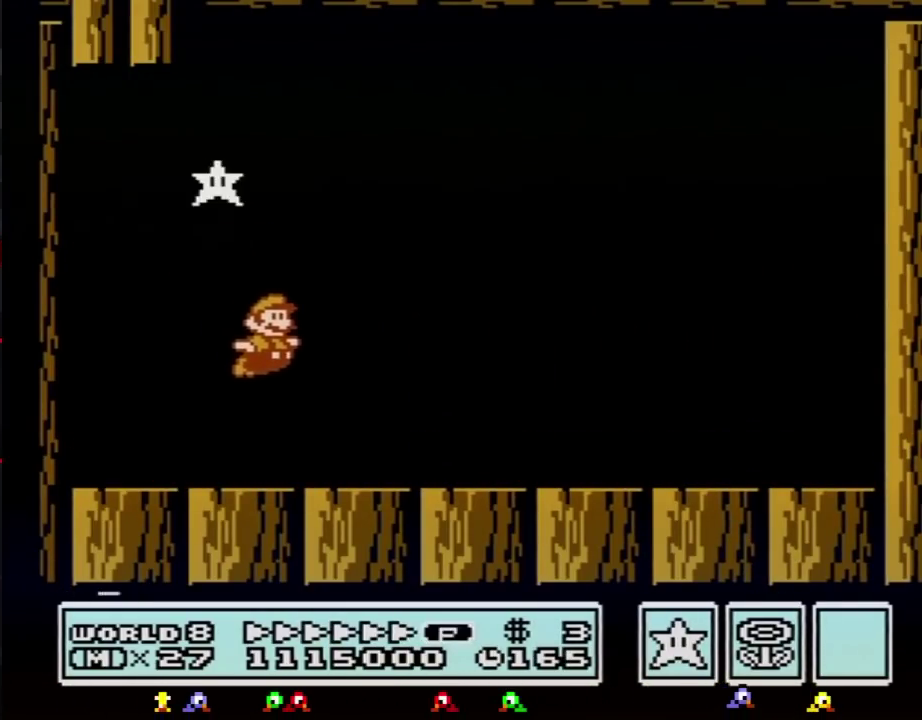
{"buttons": ["A", "B", "DPAD_RIGHT"], "events": [[267, "DPAD_DOWN", "down"], [300, "DPAD_RIGHT", "up"], [333, "A", "down"], [350, "DPAD_RIGHT", "down"], [384, "DPAD_DOWN", "up"]]}
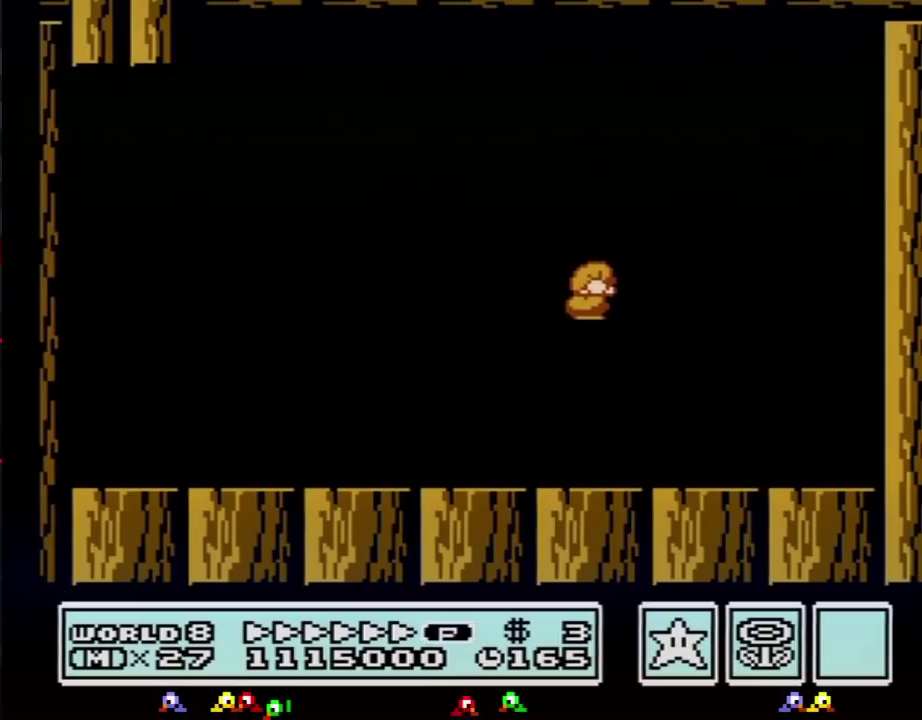
{"buttons": ["A", "B", "DPAD_RIGHT"], "events": [[267, "A", "up"], [451, "A", "down"]]}
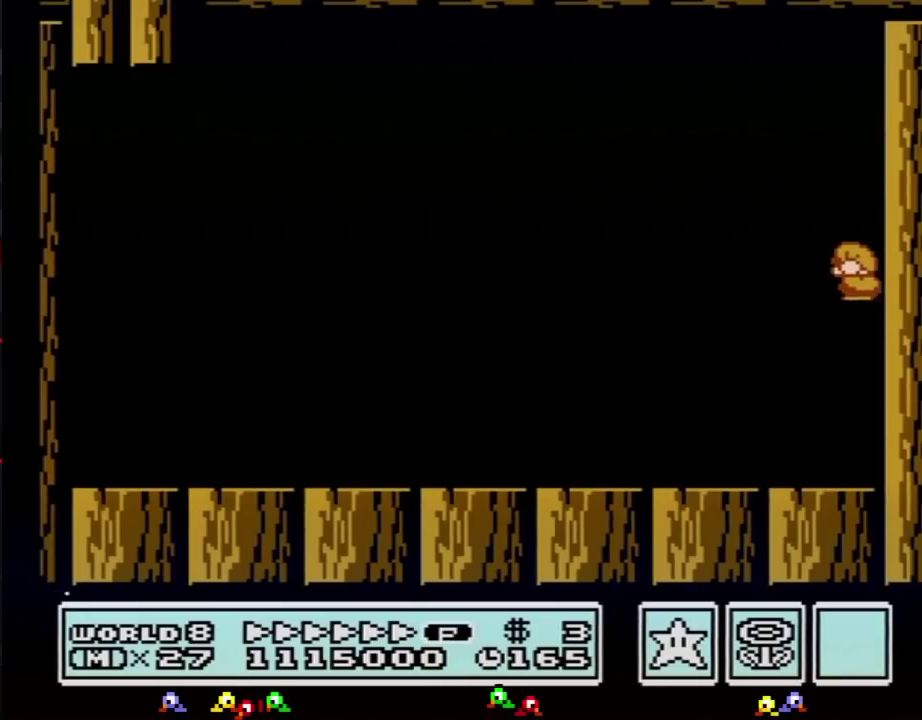
{"buttons": ["A", "B", "DPAD_LEFT"], "events": [[83, "DPAD_LEFT", "down"], [83, "DPAD_RIGHT", "up"], [300, "A", "up"], [350, "DPAD_UP", "down"], [417, "A", "down"], [417, "DPAD_UP", "up"]]}
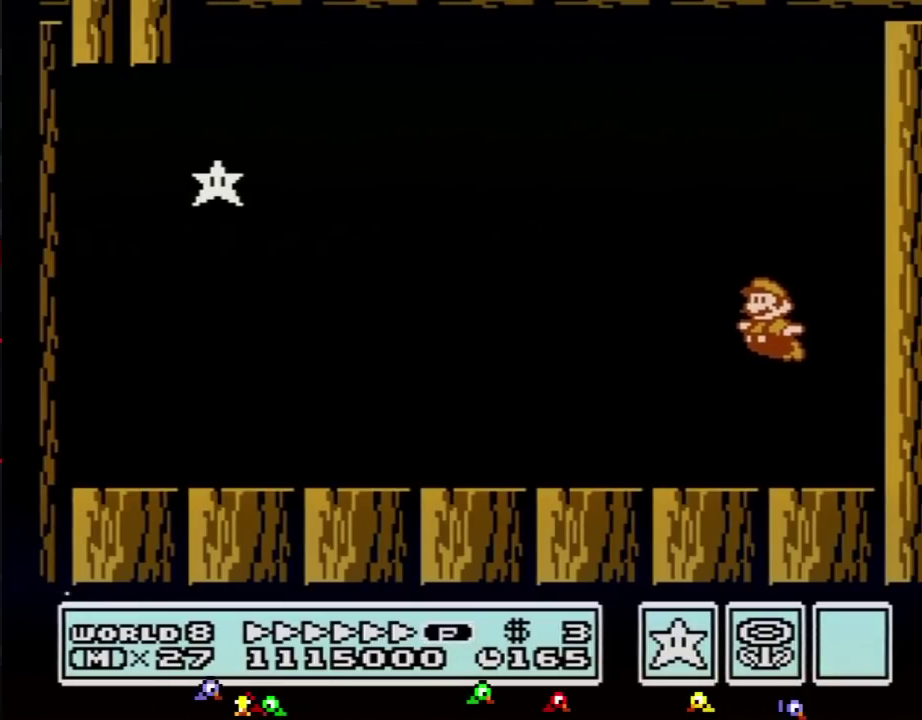
{"buttons": ["B", "DPAD_LEFT"], "events": [[334, "A", "up"]]}
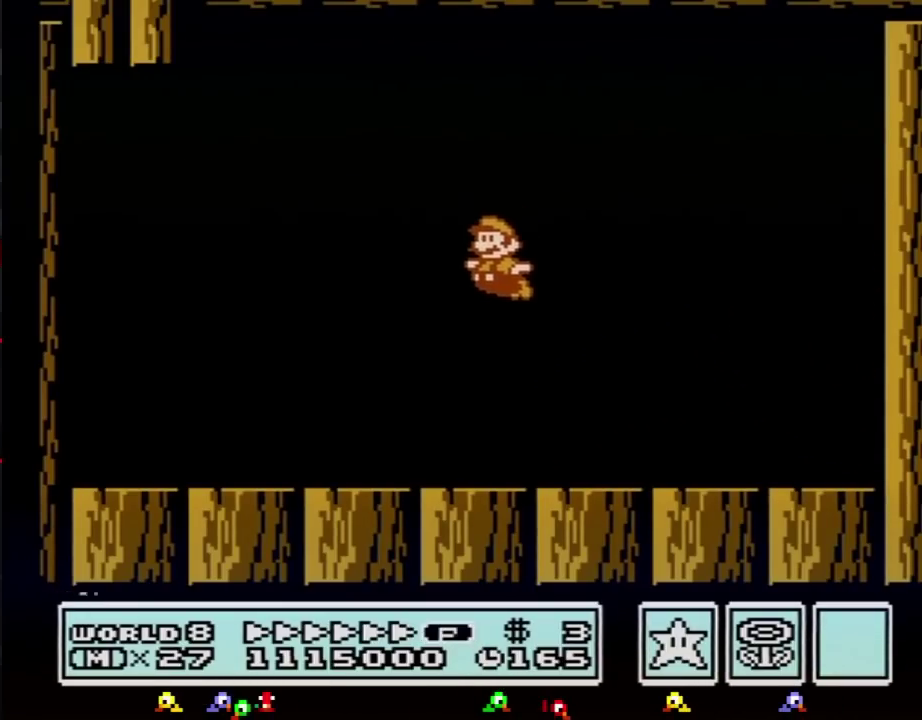
{"buttons": ["B", "DPAD_LEFT"]}
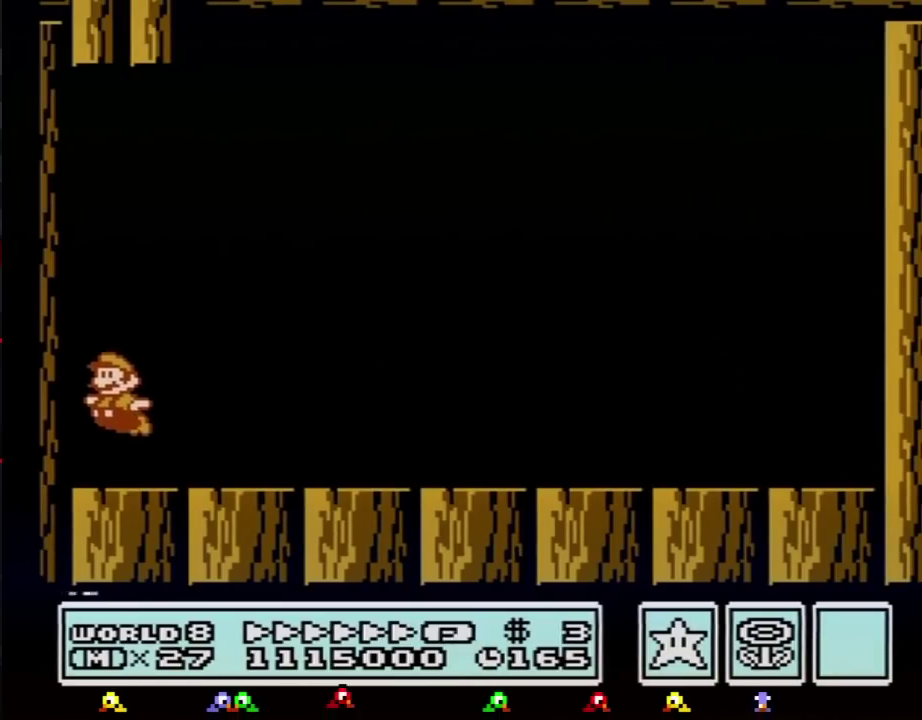
{"buttons": ["A", "B", "DPAD_RIGHT"], "events": [[50, "A", "down"], [67, "DPAD_UP", "down"], [100, "DPAD_LEFT", "up"], [100, "DPAD_RIGHT", "down"], [100, "DPAD_UP", "up"]]}
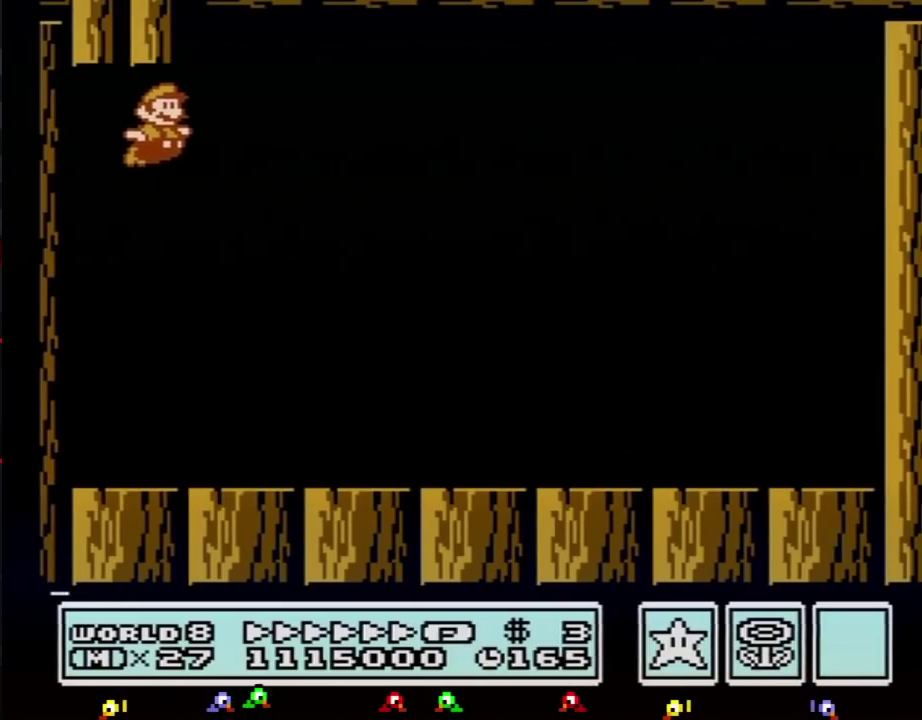
{"buttons": [], "events": [[67, "B", "up"], [100, "A", "up"], [100, "DPAD_RIGHT", "up"]]}
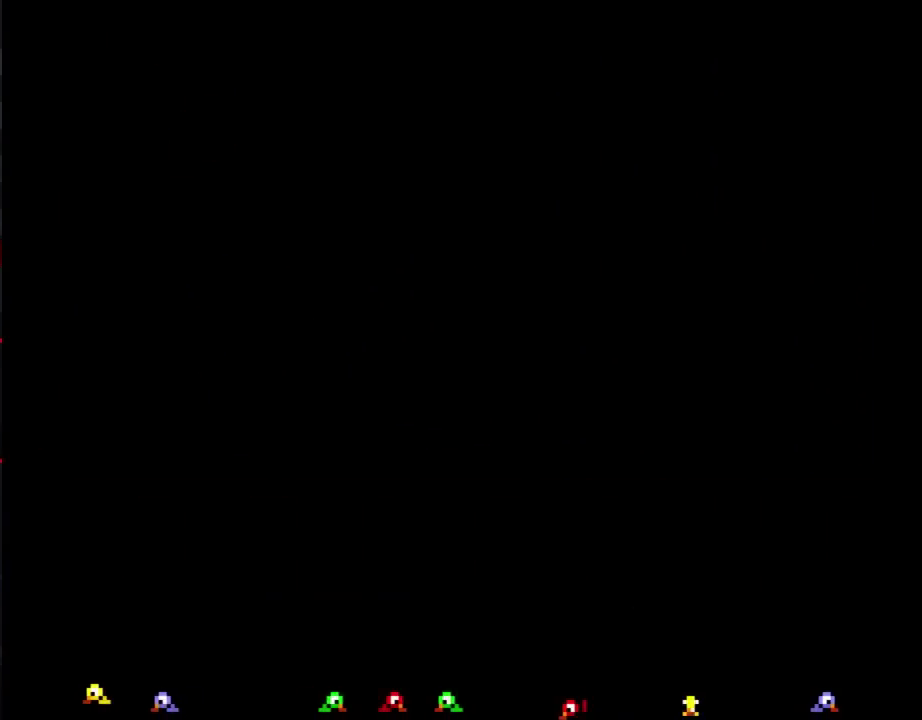
{"buttons": []}
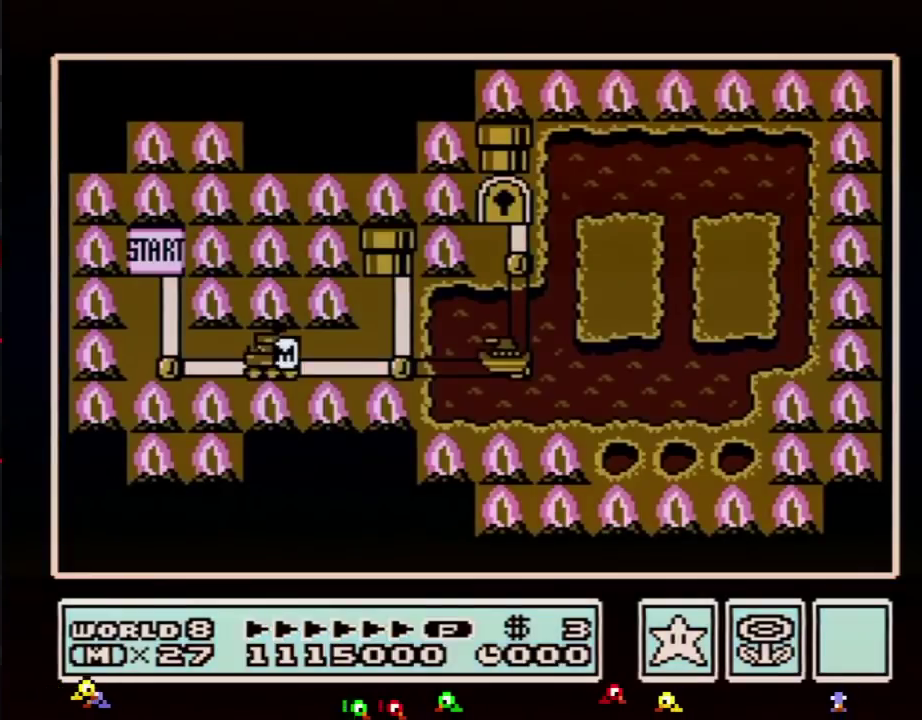
{"buttons": ["DPAD_RIGHT"], "events": [[167, "DPAD_RIGHT", "down"]]}
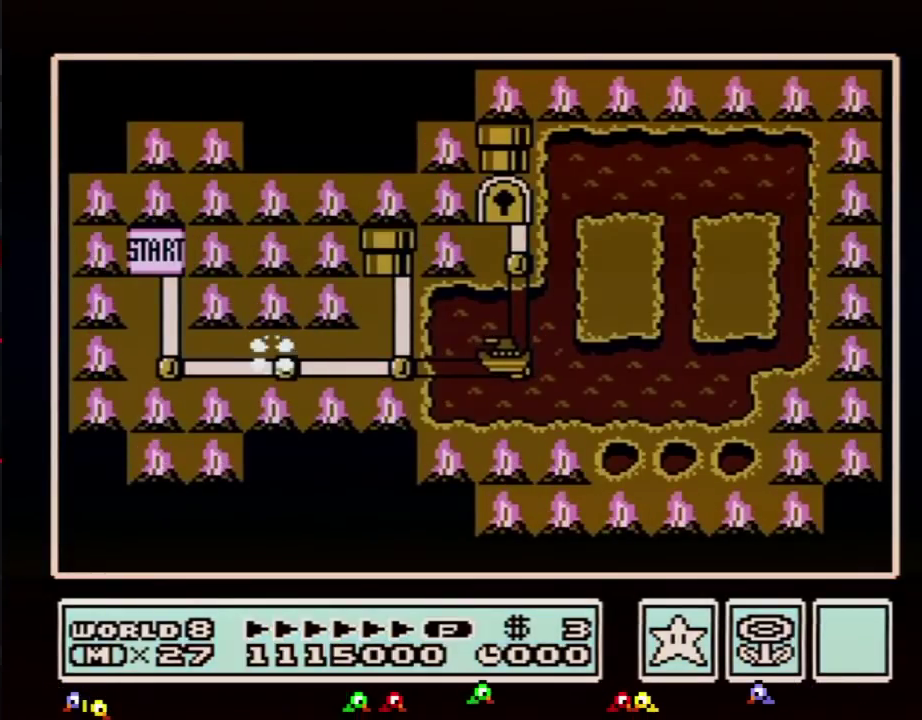
{"buttons": ["DPAD_RIGHT"]}
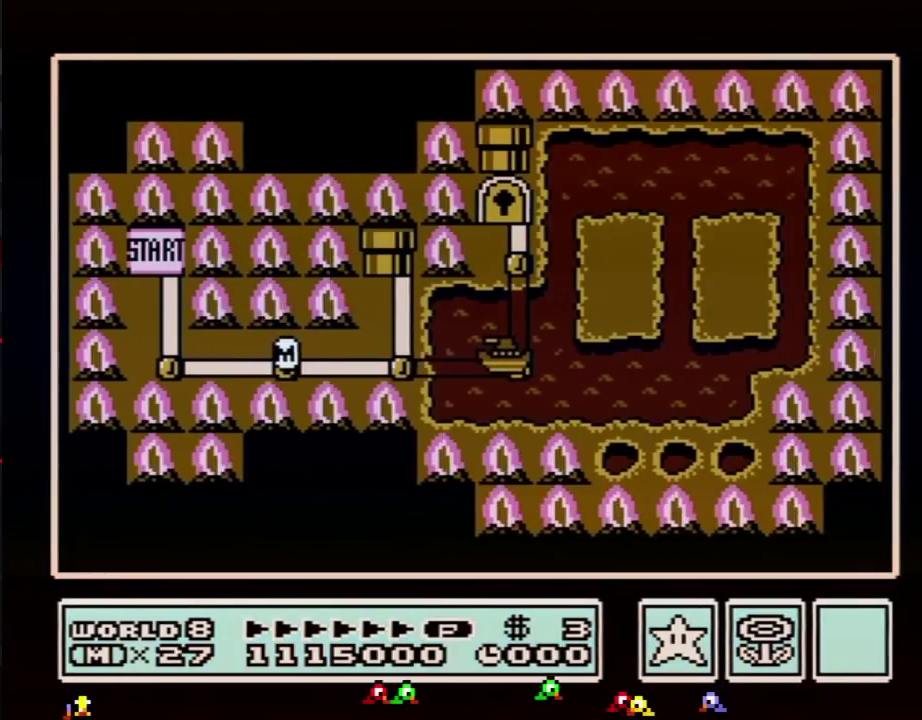
{"buttons": ["DPAD_RIGHT"], "events": [[367, "DPAD_RIGHT", "up"], [434, "DPAD_RIGHT", "down"]]}
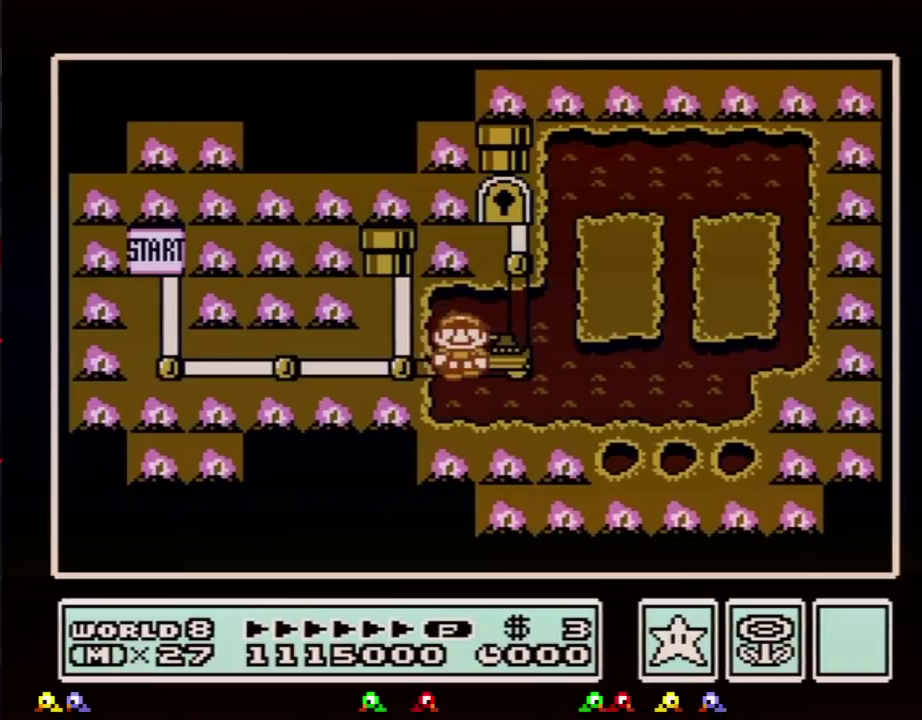
{"buttons": ["DPAD_RIGHT"]}
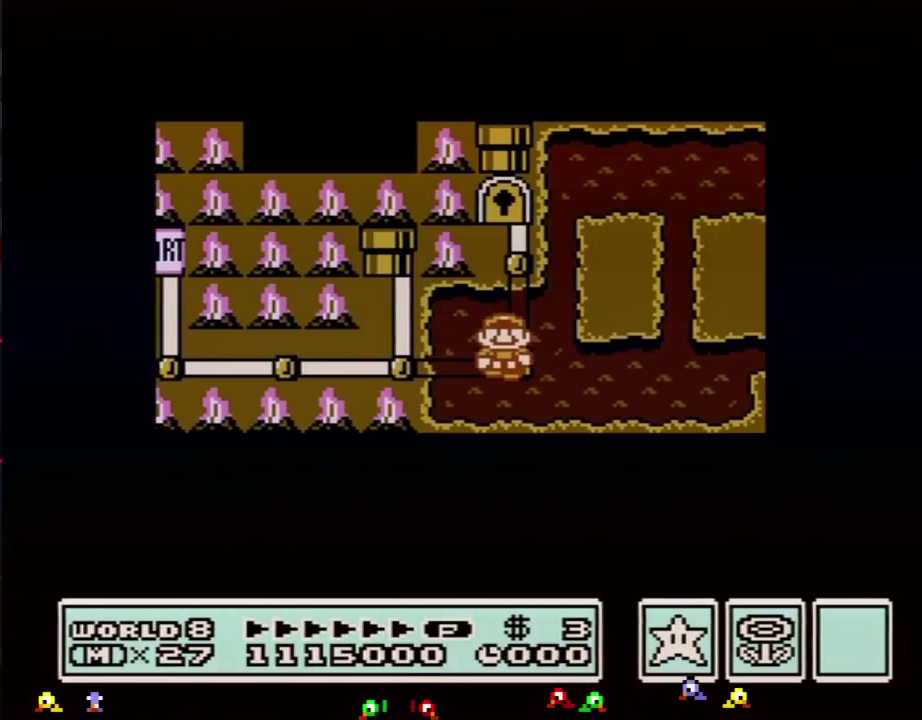
{"buttons": ["DPAD_RIGHT"]}
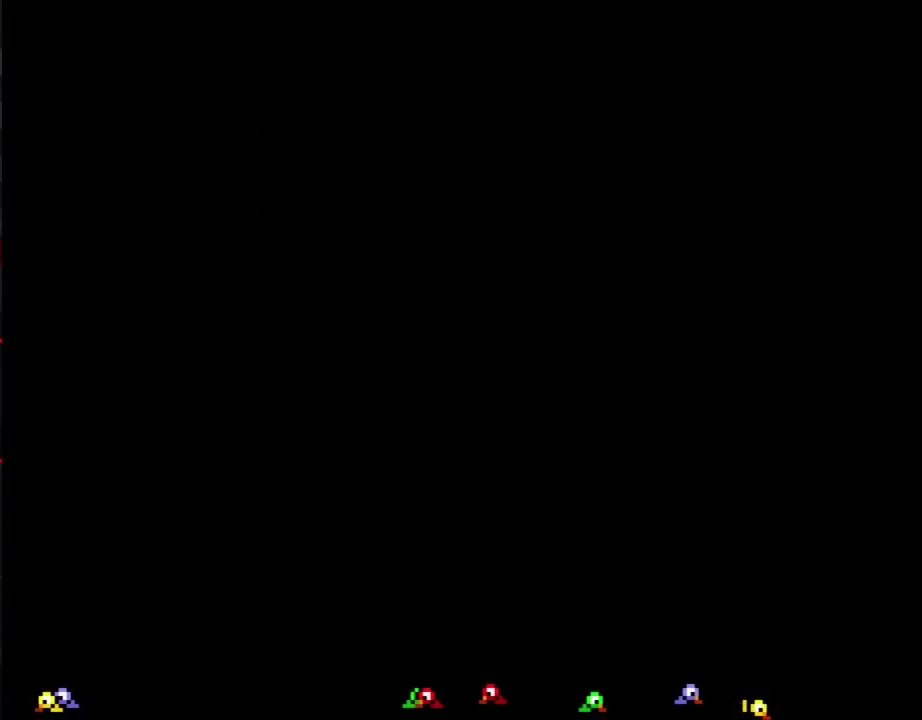
{"buttons": ["B", "DPAD_RIGHT"], "events": [[216, "DPAD_RIGHT", "up"], [250, "B", "down"], [250, "DPAD_RIGHT", "down"]]}
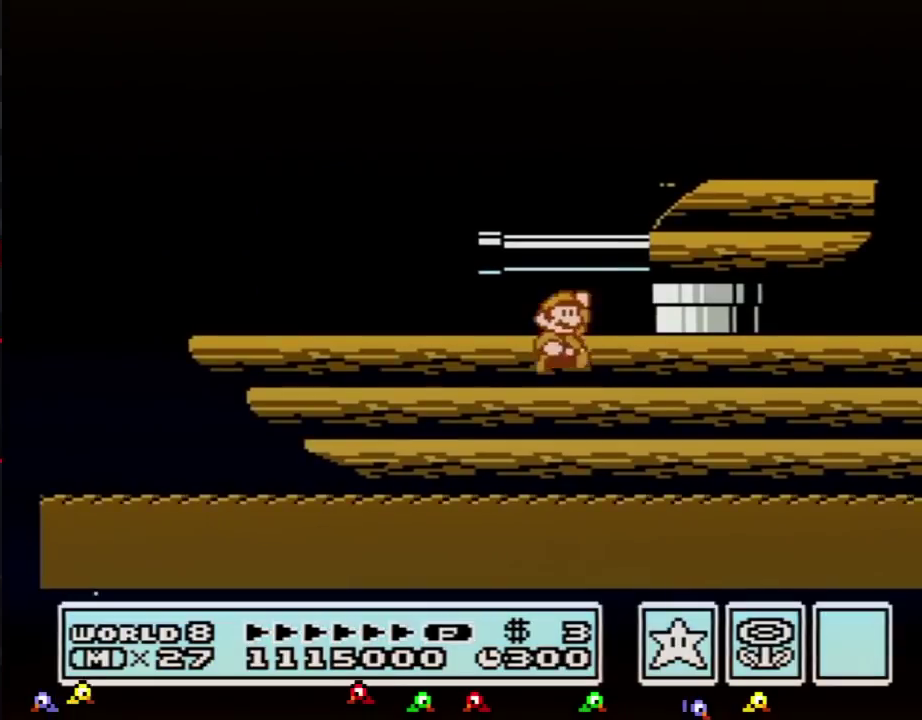
{"buttons": ["B", "DPAD_RIGHT"], "events": [[300, "DPAD_RIGHT", "up"], [401, "DPAD_RIGHT", "down"]]}
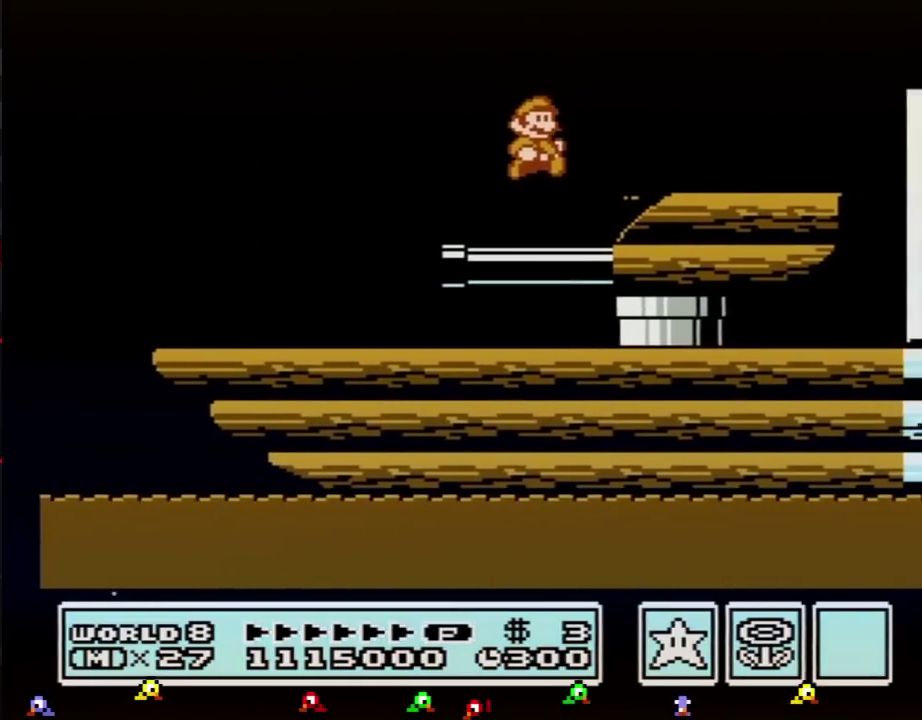
{"buttons": ["B", "DPAD_LEFT"], "events": [[250, "A", "down"], [333, "A", "up"], [367, "DPAD_RIGHT", "up"], [433, "DPAD_LEFT", "down"]]}
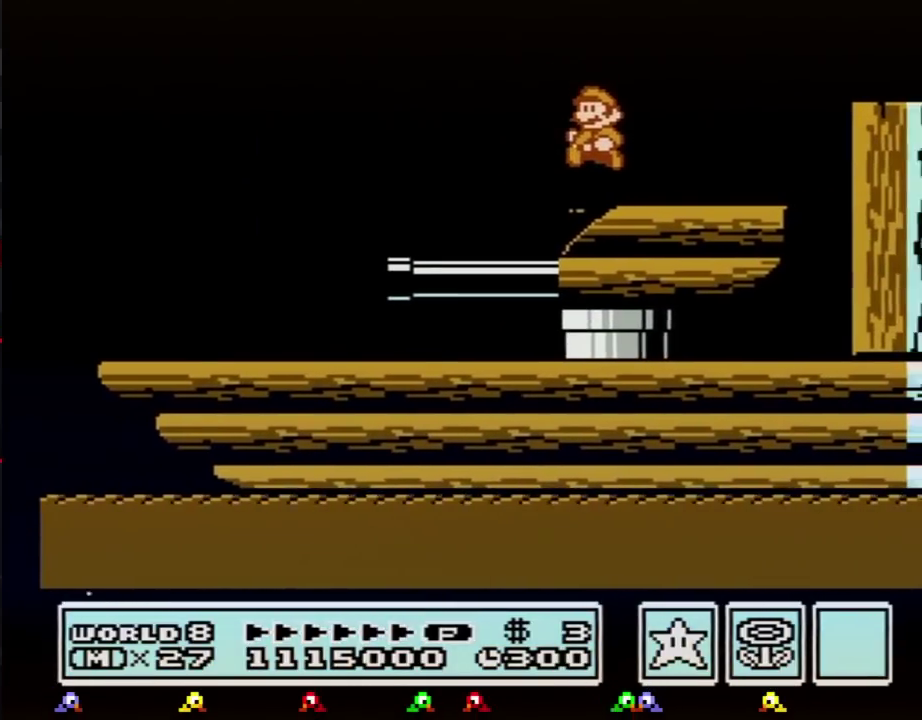
{"buttons": [], "events": [[184, "DPAD_LEFT", "up"], [234, "DPAD_RIGHT", "down"], [334, "DPAD_RIGHT", "up"], [484, "B", "up"]]}
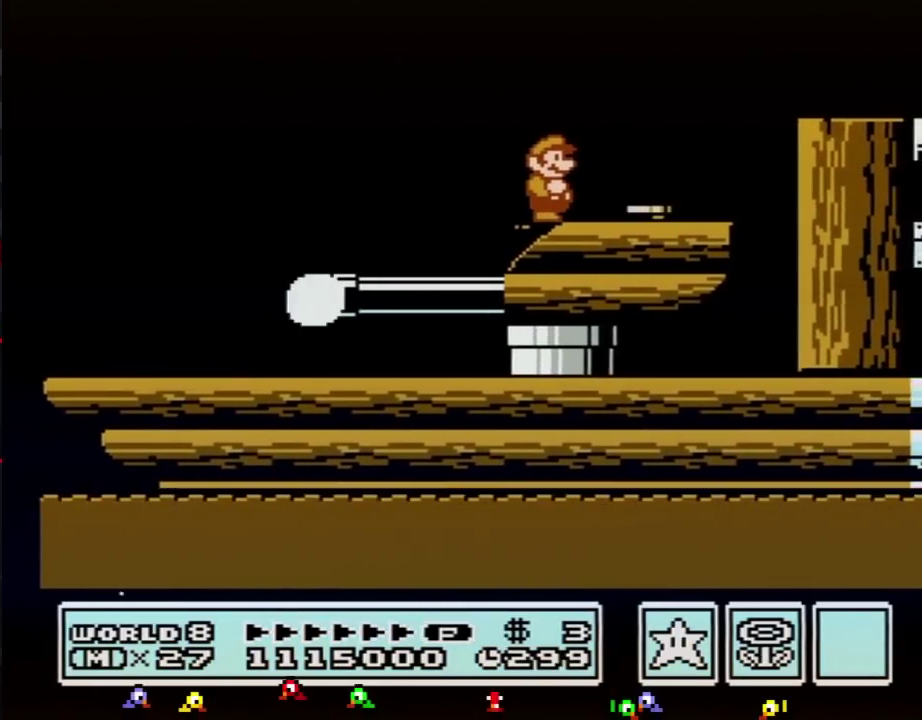
{"buttons": ["A", "B", "DPAD_RIGHT"], "events": [[116, "DPAD_RIGHT", "down"], [233, "B", "down"], [483, "A", "down"]]}